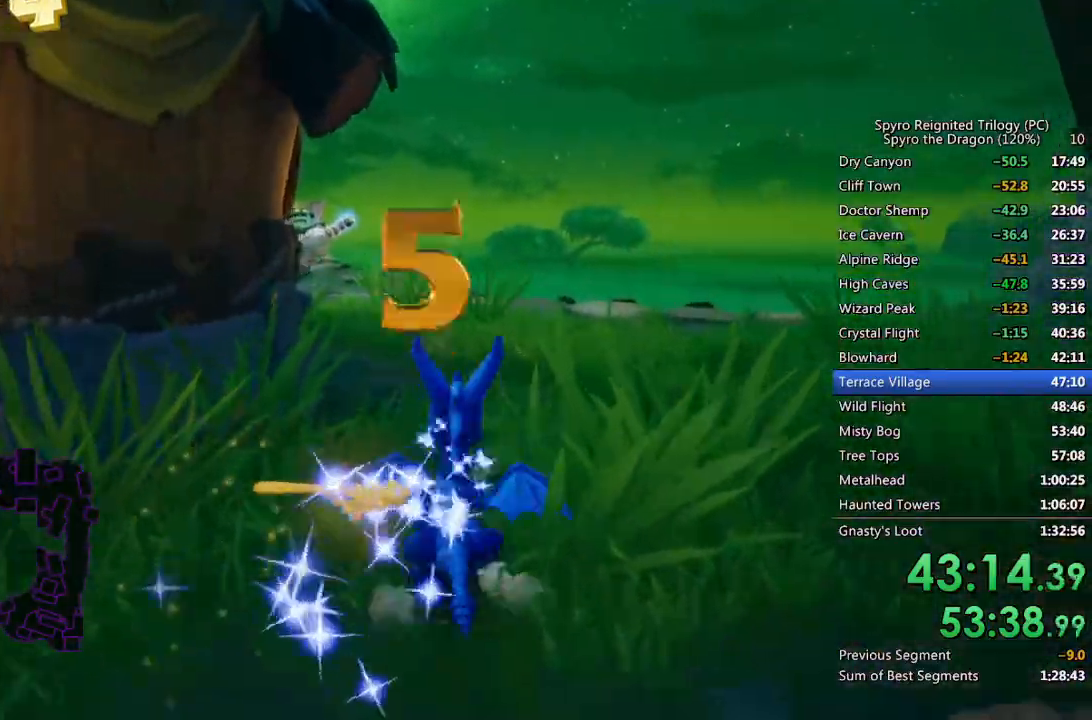
Gameplay with a controller (PlayStation layout); each line is a JSON object with the inputs held at the frame after it. "events" lists button and stick changes between this image and that frame as [ms after this image, input, new state], when the widget could be followed in between.
{"buttons": ["SQUARE"], "left_stick": "center", "right_stick": "center", "events": [[117, "left_stick", "center"]]}
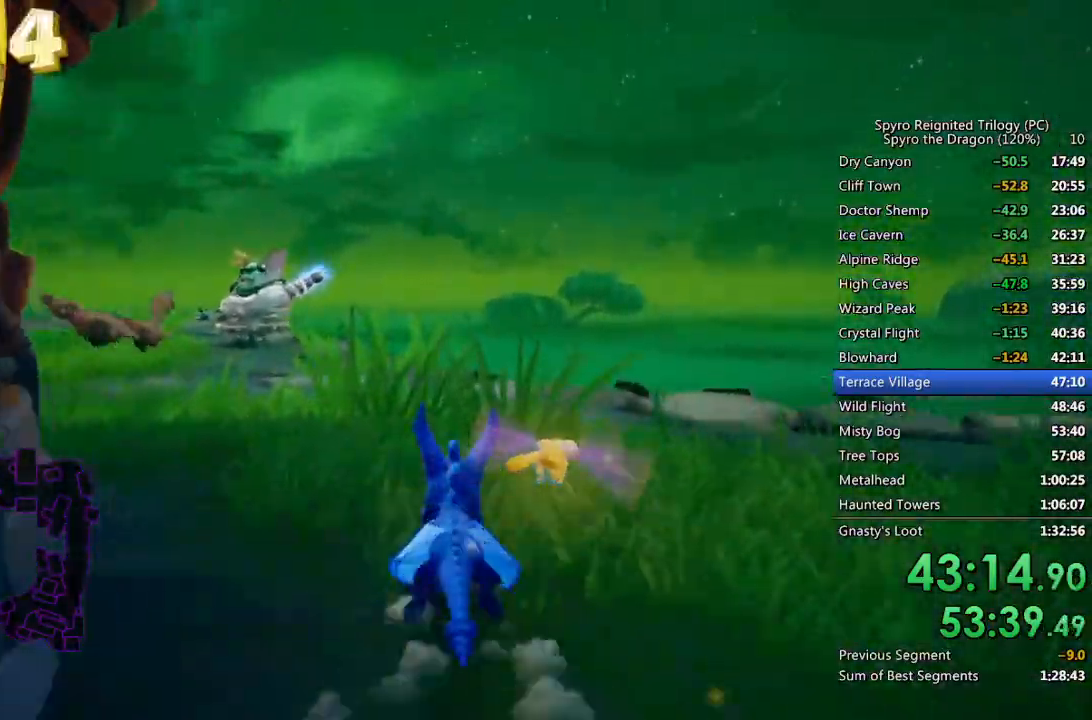
{"buttons": ["SQUARE"], "left_stick": "center", "right_stick": "center", "events": [[50, "left_stick", "left"], [217, "left_stick", "center"], [333, "left_stick", "left"], [467, "left_stick", "center"]]}
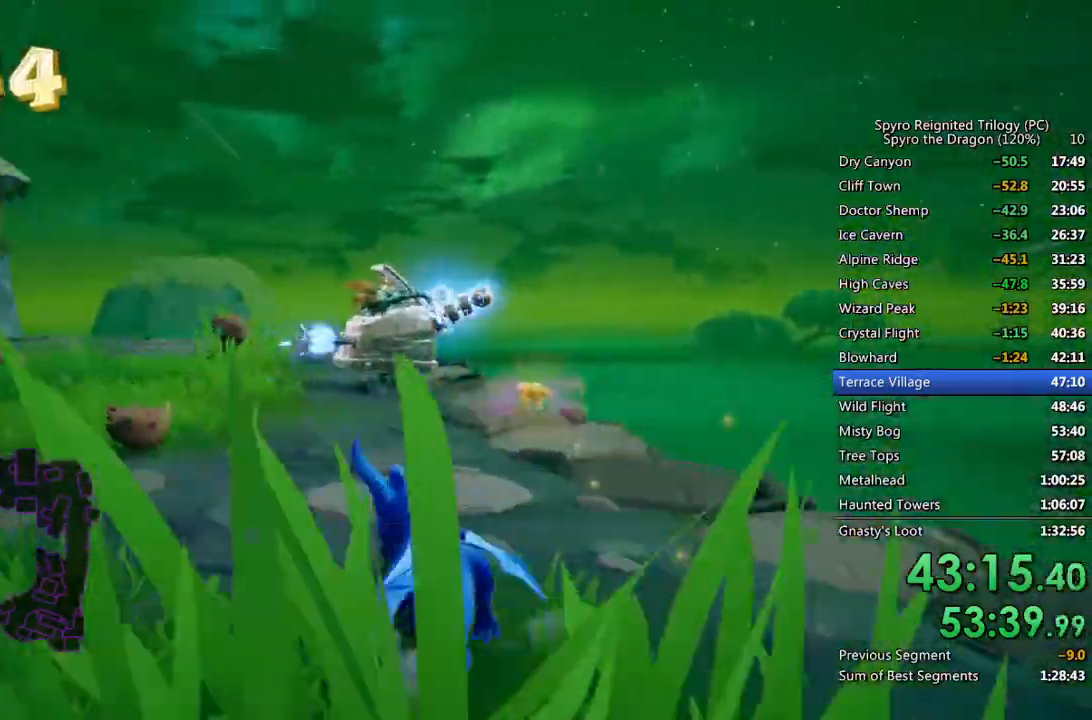
{"buttons": ["SQUARE"], "left_stick": "left", "right_stick": "center", "events": [[17, "left_stick", "right"], [167, "left_stick", "center"], [500, "left_stick", "left"]]}
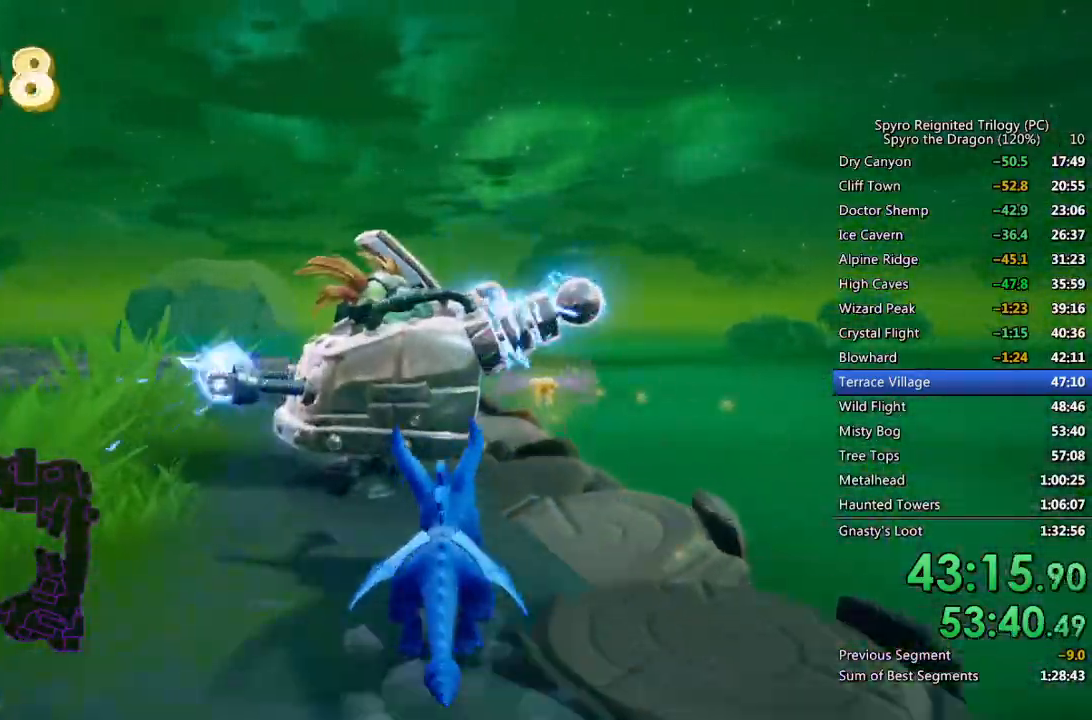
{"buttons": ["SQUARE"], "left_stick": "left", "right_stick": "center", "events": [[83, "SQUARE", "up"], [183, "SQUARE", "down"]]}
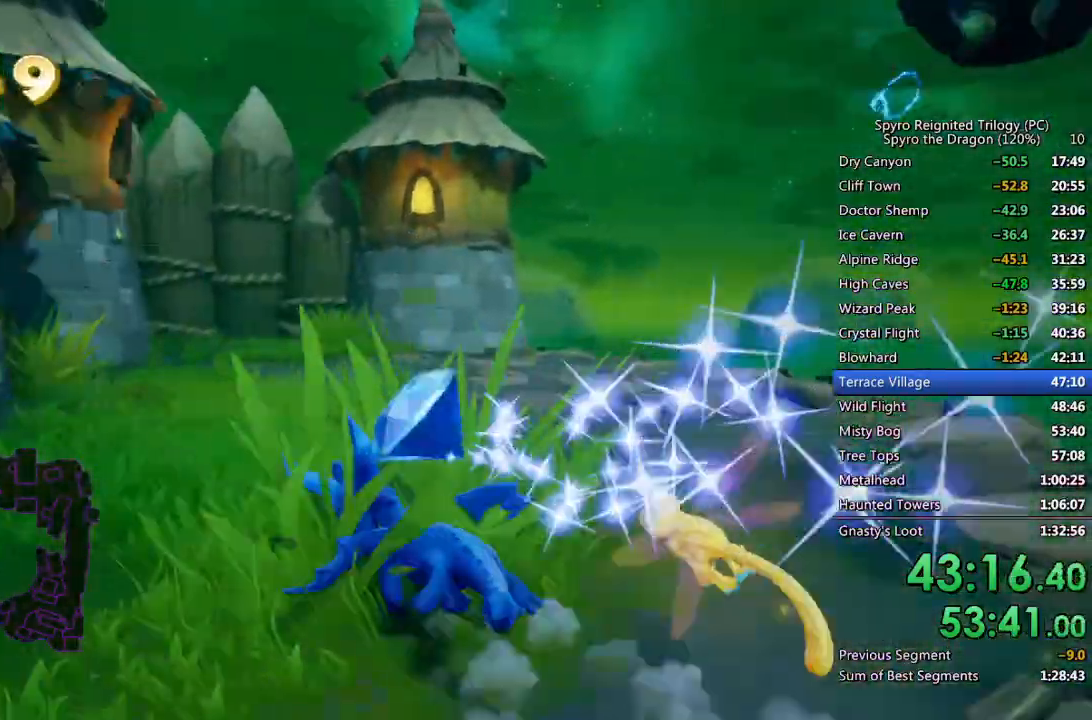
{"buttons": ["SQUARE"], "left_stick": "left", "right_stick": "center", "events": []}
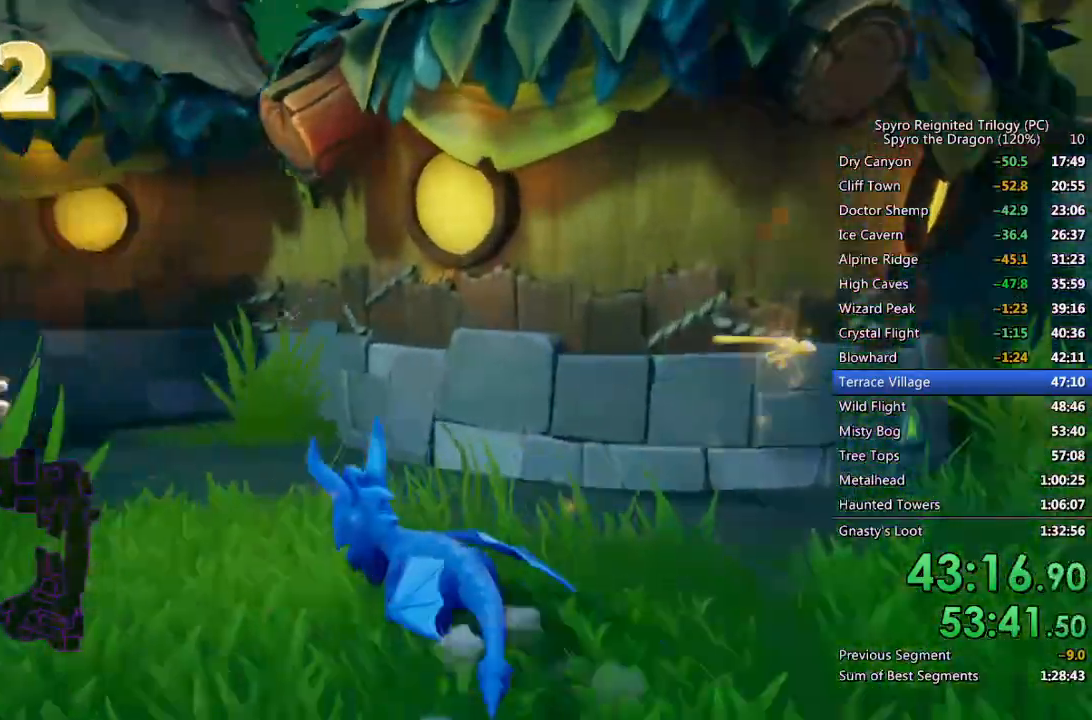
{"buttons": ["CIRCLE"], "left_stick": "up-left", "right_stick": "left", "events": [[33, "SQUARE", "up"], [33, "left_stick", "up-left"], [150, "CIRCLE", "down"], [200, "right_stick", "left"], [250, "CIRCLE", "up"], [367, "CIRCLE", "down"], [433, "CIRCLE", "up"], [500, "CIRCLE", "down"]]}
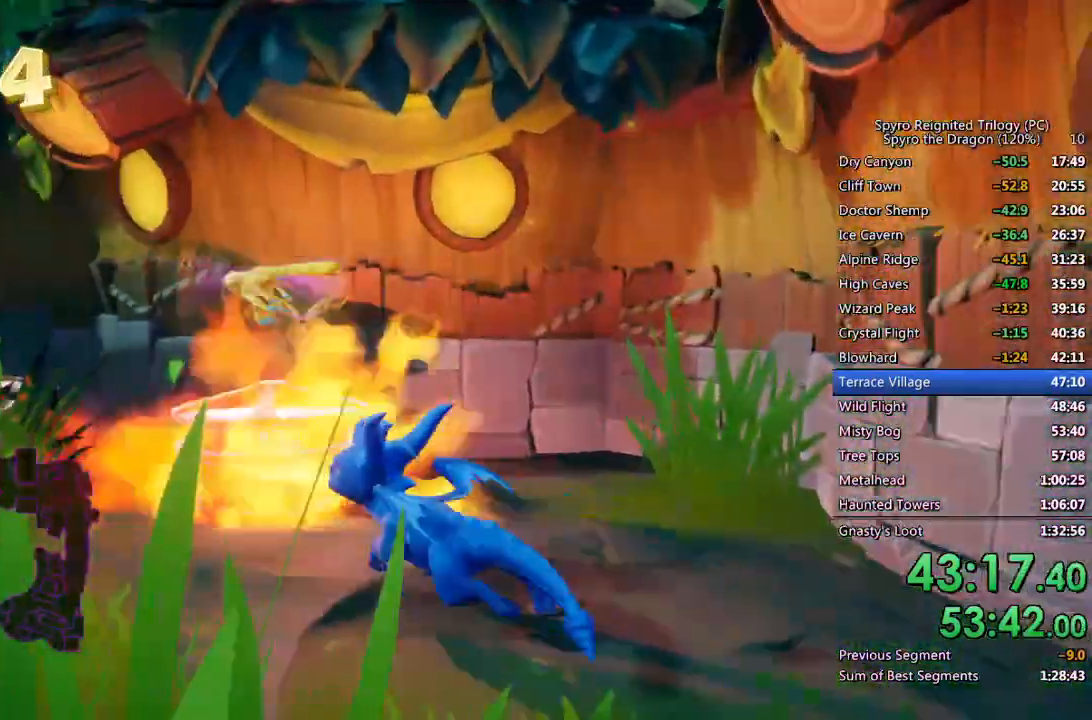
{"buttons": [], "left_stick": "center", "right_stick": "center", "events": [[67, "CIRCLE", "up"], [150, "CIRCLE", "down"], [200, "CIRCLE", "up"], [217, "left_stick", "center"], [233, "right_stick", "center"], [283, "CIRCLE", "down"], [333, "left_stick", "up"], [350, "CIRCLE", "up"], [417, "CIRCLE", "down"], [467, "CIRCLE", "up"], [467, "left_stick", "center"]]}
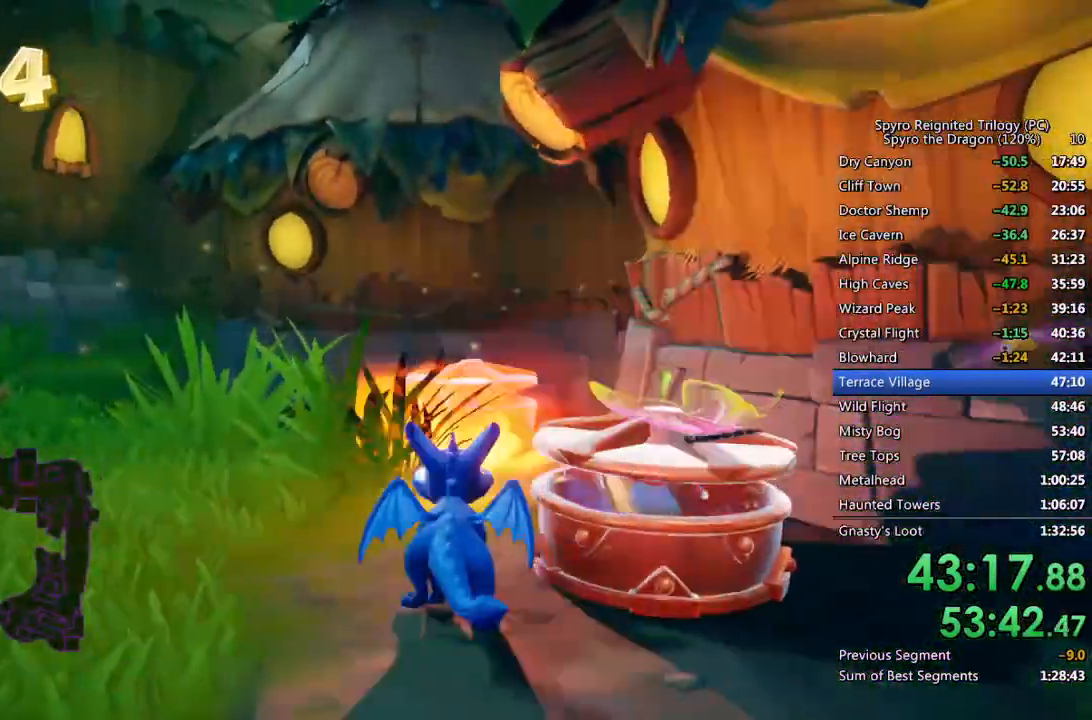
{"buttons": ["CIRCLE"], "left_stick": "center", "right_stick": "center", "events": [[50, "CIRCLE", "down"], [83, "left_stick", "right"], [117, "CIRCLE", "up"], [183, "CIRCLE", "down"], [183, "left_stick", "center"], [250, "CIRCLE", "up"], [267, "left_stick", "up"], [317, "CIRCLE", "down"], [383, "CIRCLE", "up"], [450, "CIRCLE", "down"], [483, "left_stick", "center"]]}
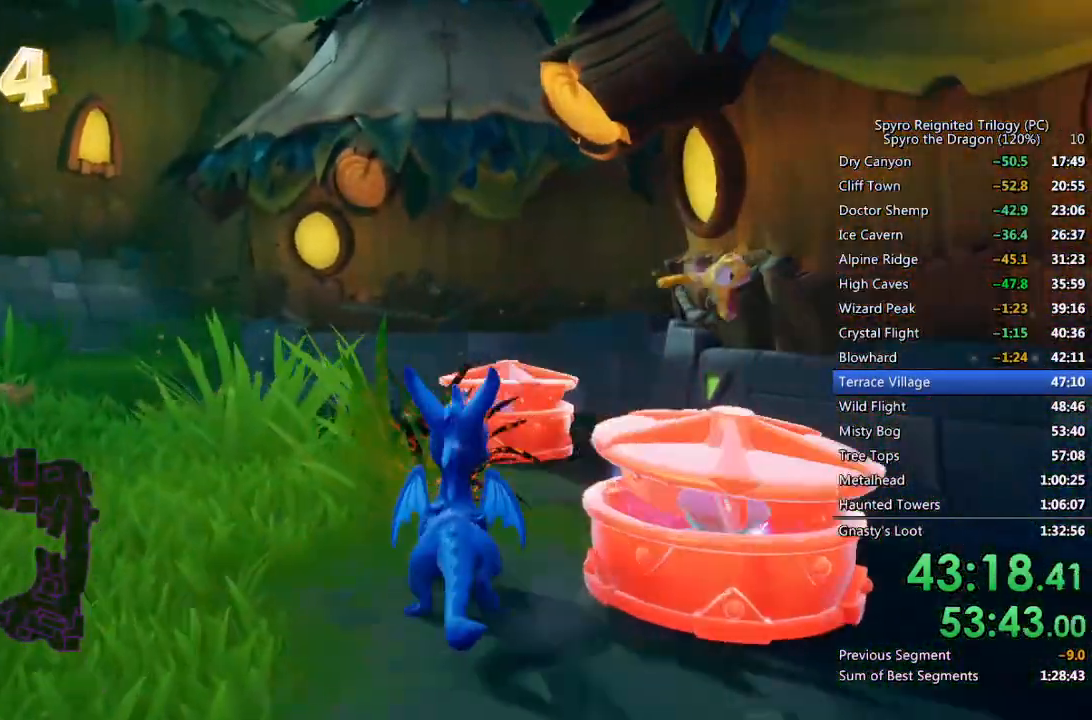
{"buttons": ["CIRCLE"], "left_stick": "center", "right_stick": "center", "events": [[17, "CIRCLE", "up"], [100, "CIRCLE", "down"], [100, "left_stick", "right"], [167, "CIRCLE", "up"], [217, "CIRCLE", "down"], [233, "left_stick", "center"], [300, "CIRCLE", "up"], [300, "left_stick", "up"], [350, "CIRCLE", "down"], [433, "CIRCLE", "up"], [483, "CIRCLE", "down"], [483, "left_stick", "center"]]}
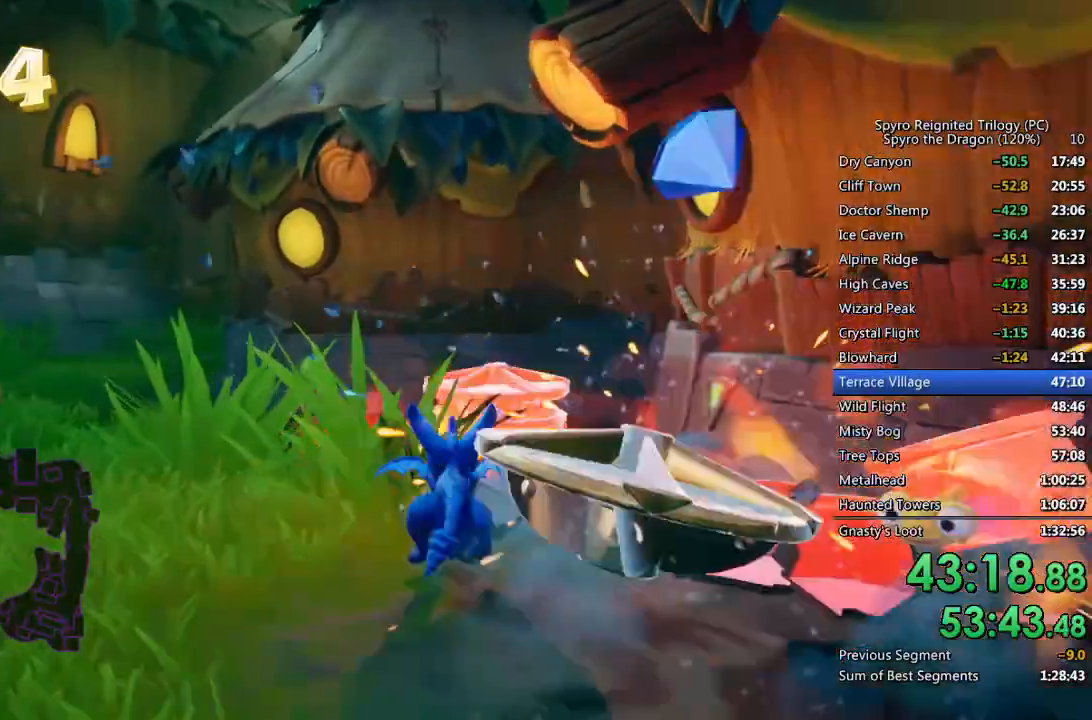
{"buttons": [], "left_stick": "center", "right_stick": "center", "events": [[67, "CIRCLE", "up"], [83, "left_stick", "up-right"], [217, "right_stick", "left"], [267, "left_stick", "center"], [317, "right_stick", "center"], [367, "left_stick", "up"], [383, "CIRCLE", "down"], [467, "CIRCLE", "up"], [467, "left_stick", "center"]]}
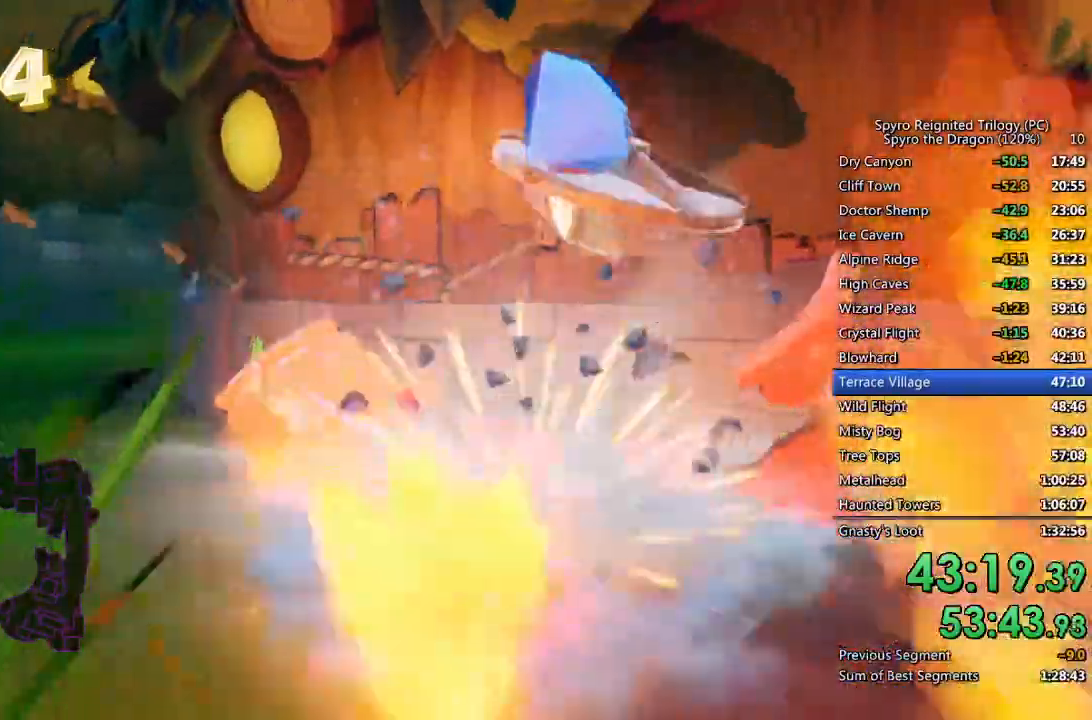
{"buttons": [], "left_stick": "up", "right_stick": "left", "events": [[67, "left_stick", "up"], [83, "right_stick", "left"]]}
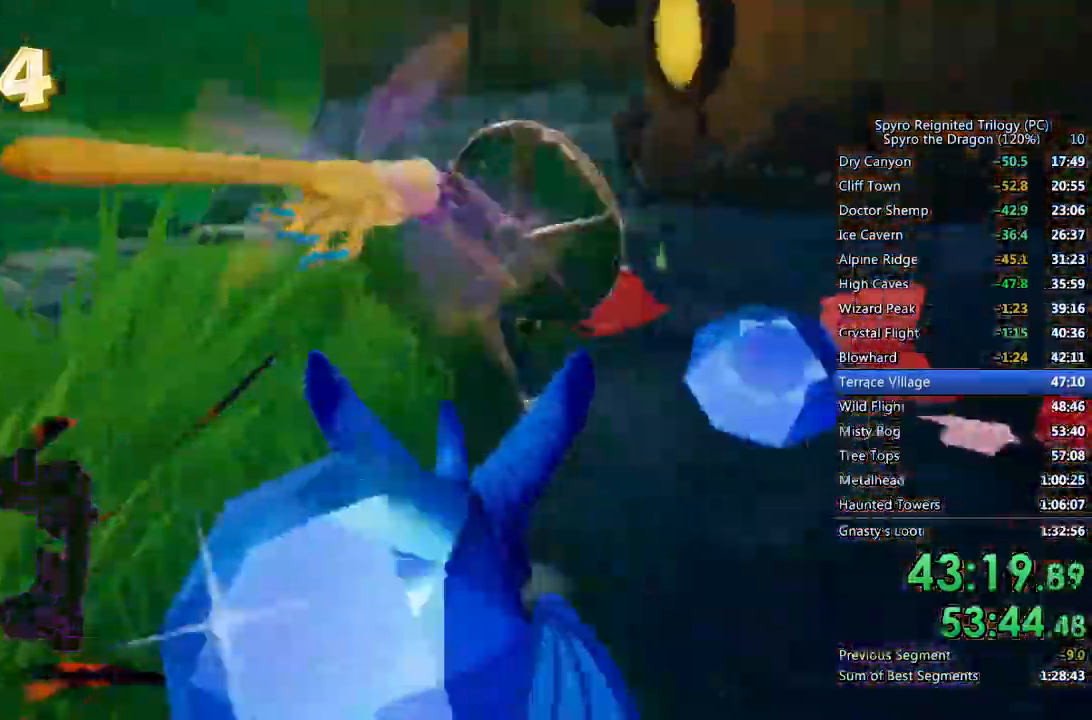
{"buttons": ["SQUARE"], "left_stick": "center", "right_stick": "center", "events": [[167, "SQUARE", "down"], [167, "right_stick", "center"], [283, "left_stick", "up-left"], [433, "left_stick", "center"]]}
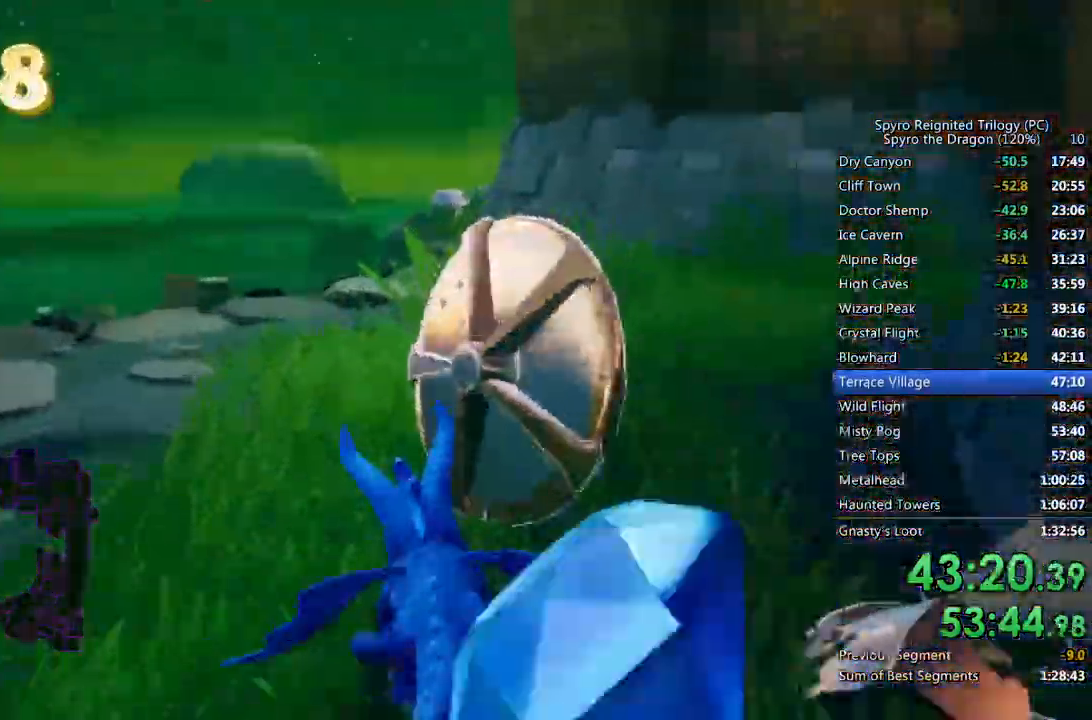
{"buttons": ["SQUARE"], "left_stick": "center", "right_stick": "center", "events": [[183, "left_stick", "right"], [283, "left_stick", "center"]]}
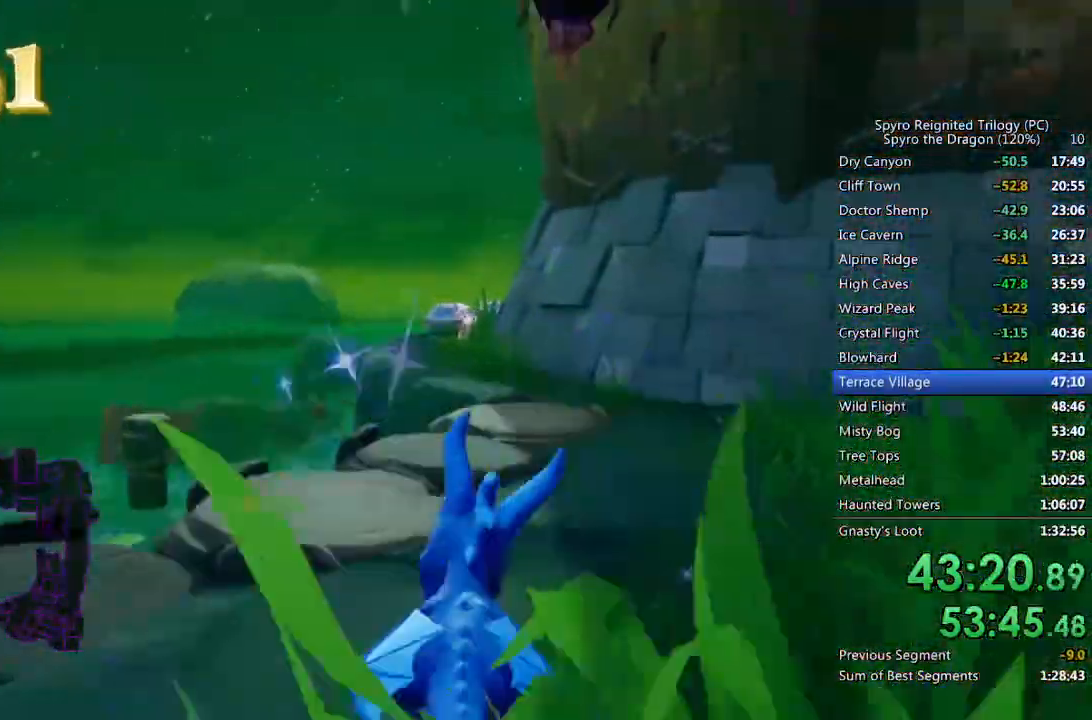
{"buttons": ["CROSS", "SQUARE"], "left_stick": "center", "right_stick": "center", "events": [[183, "CROSS", "down"], [400, "left_stick", "left"], [500, "left_stick", "center"]]}
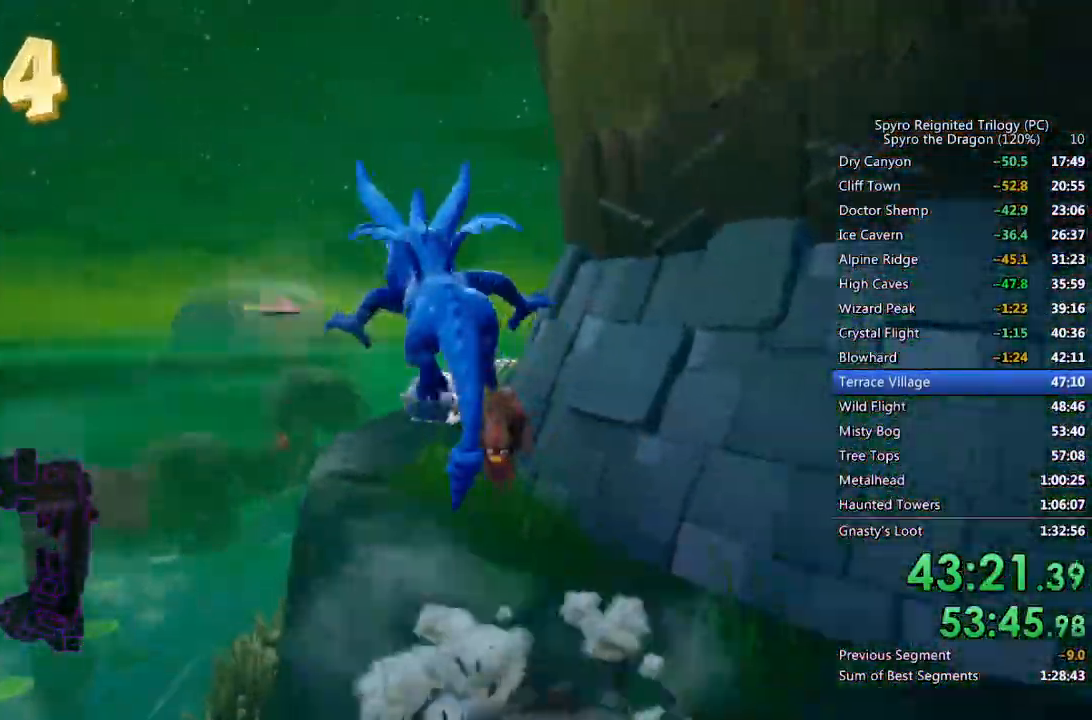
{"buttons": ["SQUARE"], "left_stick": "center", "right_stick": "center", "events": [[17, "CROSS", "up"], [283, "left_stick", "right"], [383, "left_stick", "center"]]}
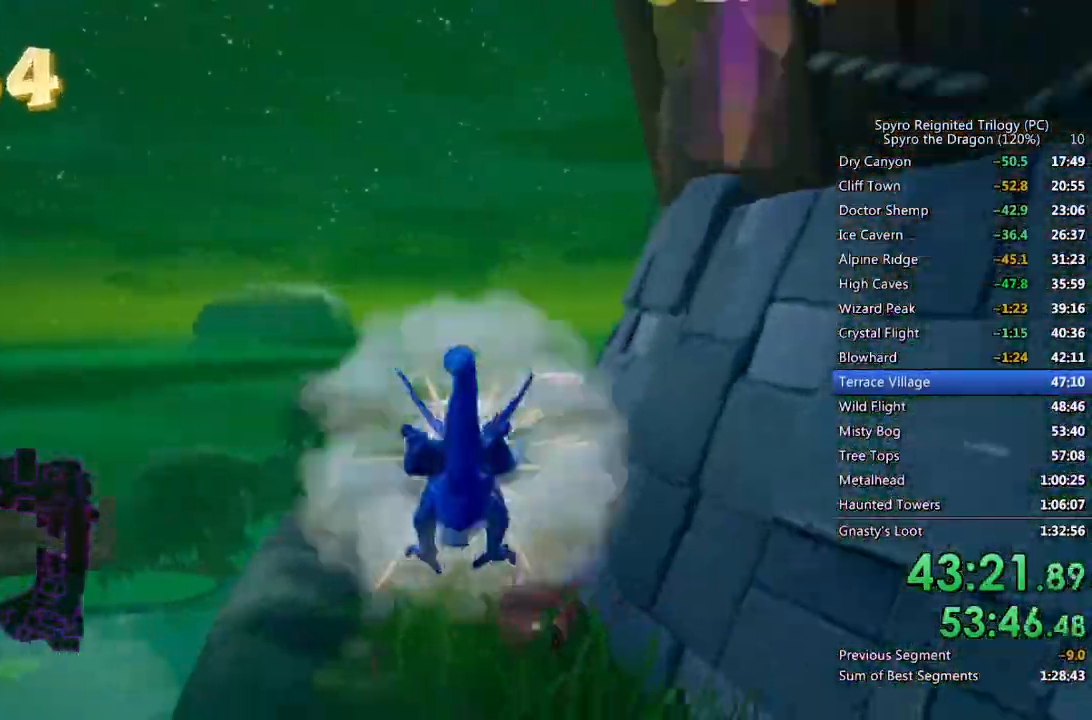
{"buttons": ["SQUARE"], "left_stick": "up-right", "right_stick": "center", "events": [[233, "left_stick", "right"], [400, "left_stick", "up-right"]]}
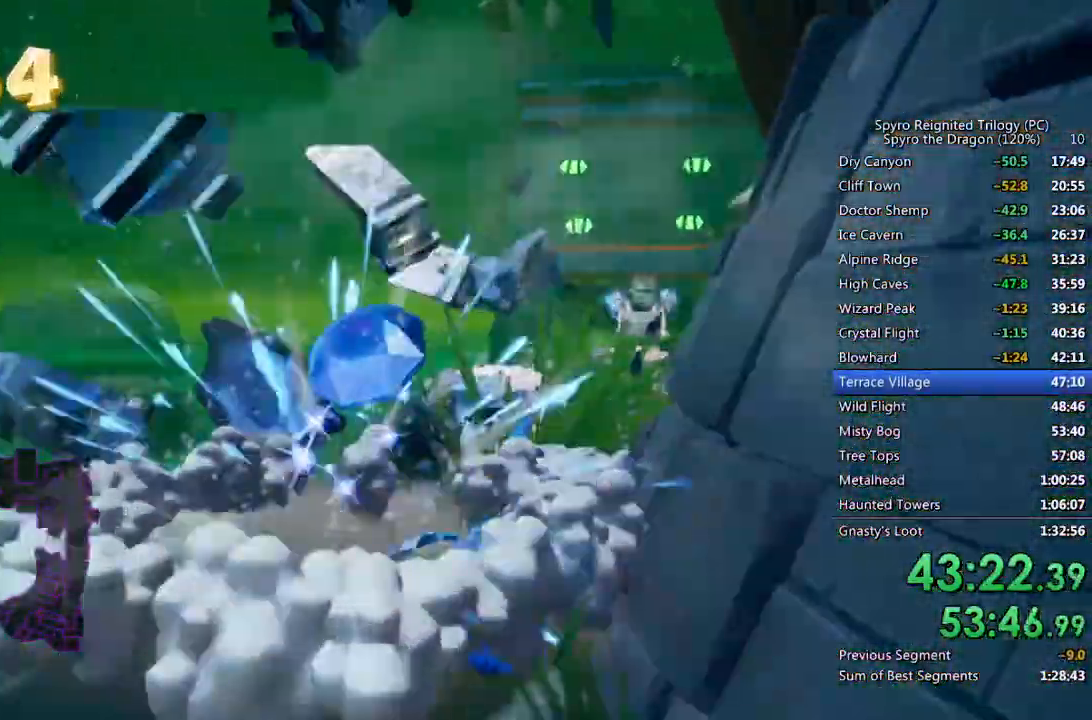
{"buttons": ["SQUARE"], "left_stick": "up-left", "right_stick": "center", "events": [[383, "left_stick", "up"], [483, "left_stick", "up-left"]]}
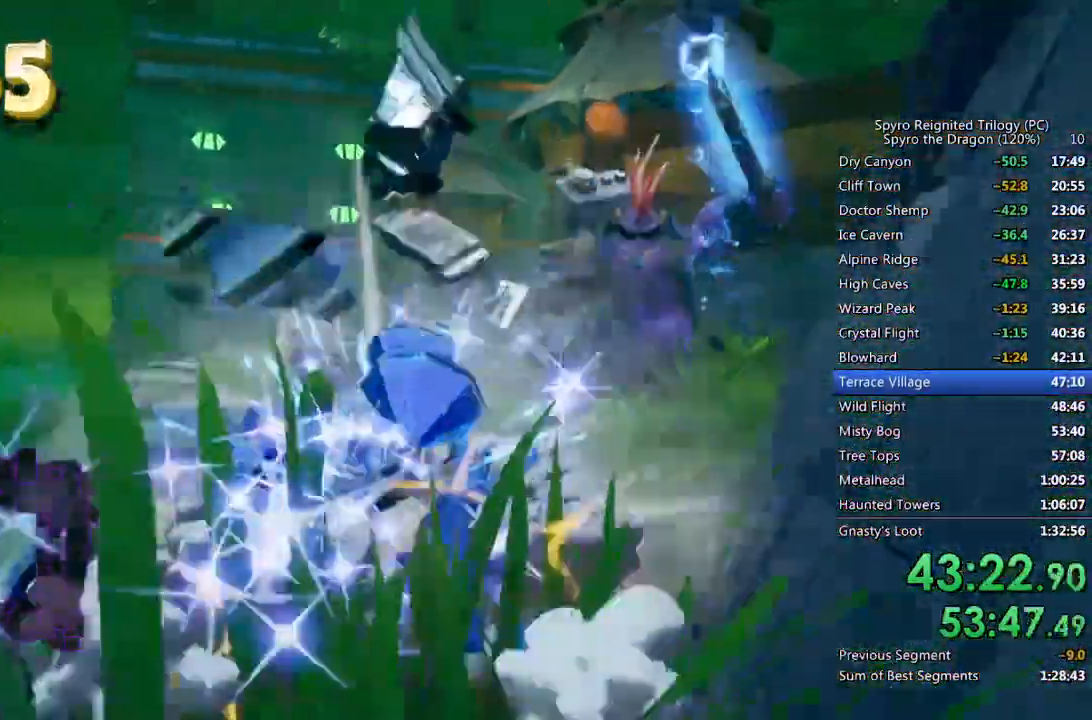
{"buttons": [], "left_stick": "up-right", "right_stick": "center", "events": [[150, "left_stick", "up-right"], [183, "CROSS", "down"], [333, "SQUARE", "up"], [350, "CROSS", "up"], [400, "CIRCLE", "down"], [450, "CIRCLE", "up"]]}
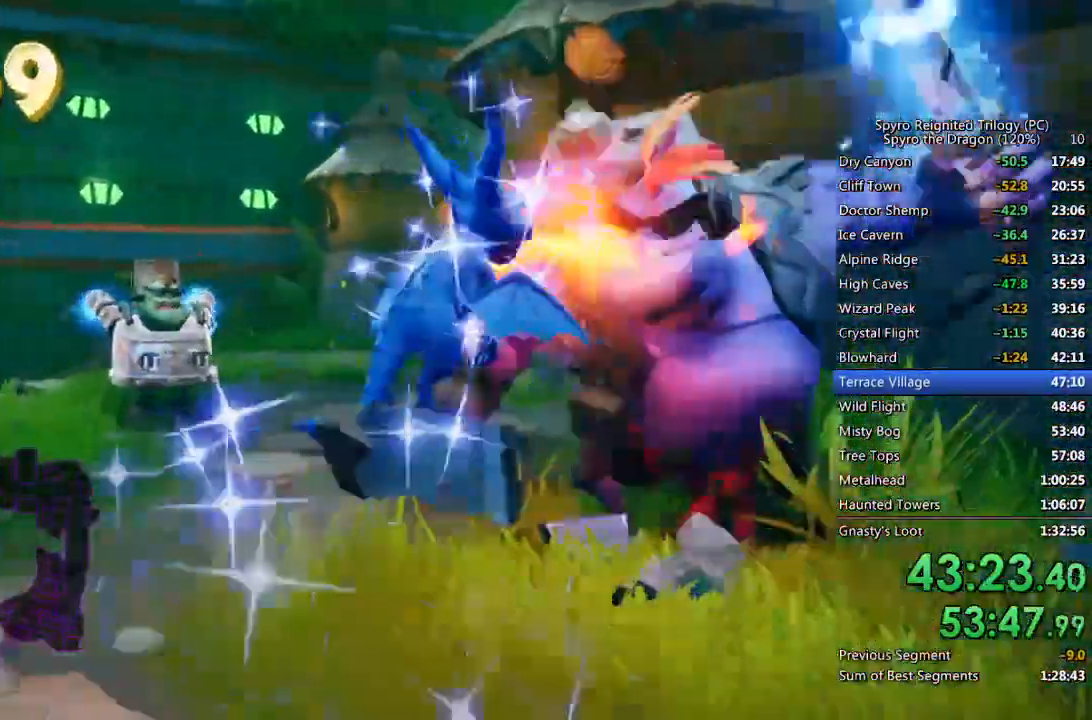
{"buttons": [], "left_stick": "center", "right_stick": "down-left", "events": [[100, "left_stick", "right"], [167, "right_stick", "down-left"], [300, "left_stick", "up-right"], [400, "left_stick", "center"]]}
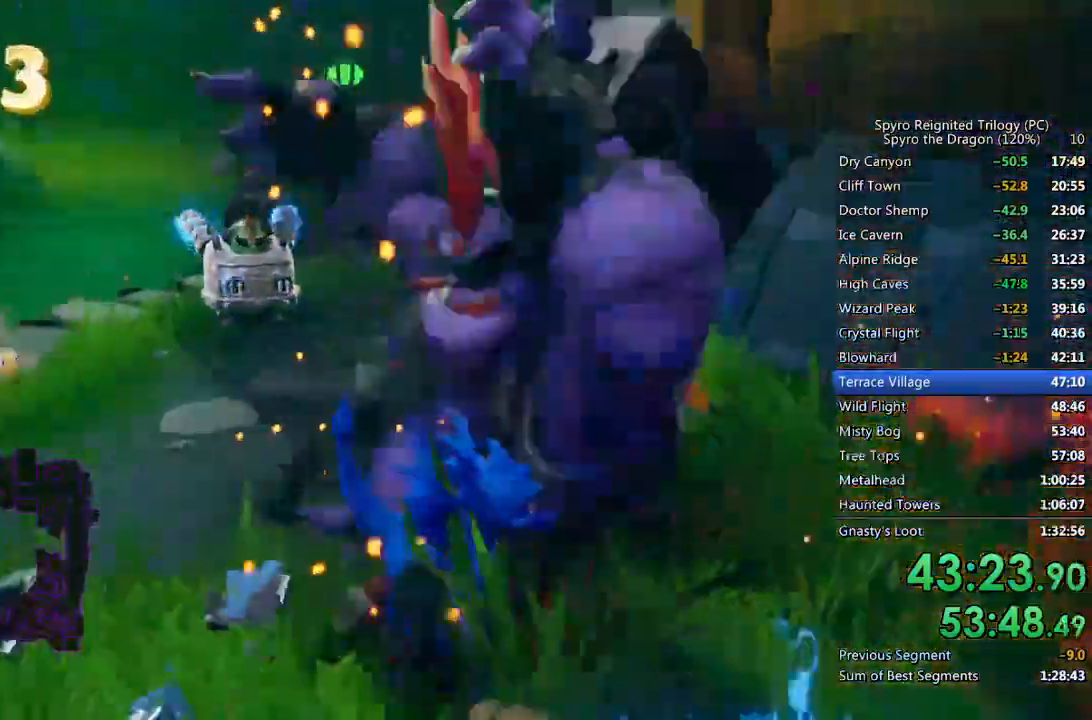
{"buttons": ["CROSS", "SQUARE"], "left_stick": "center", "right_stick": "down-left", "events": [[33, "left_stick", "up"], [117, "right_stick", "left"], [200, "SQUARE", "down"], [250, "left_stick", "up-left"], [383, "right_stick", "down-left"], [417, "CROSS", "down"], [483, "left_stick", "center"]]}
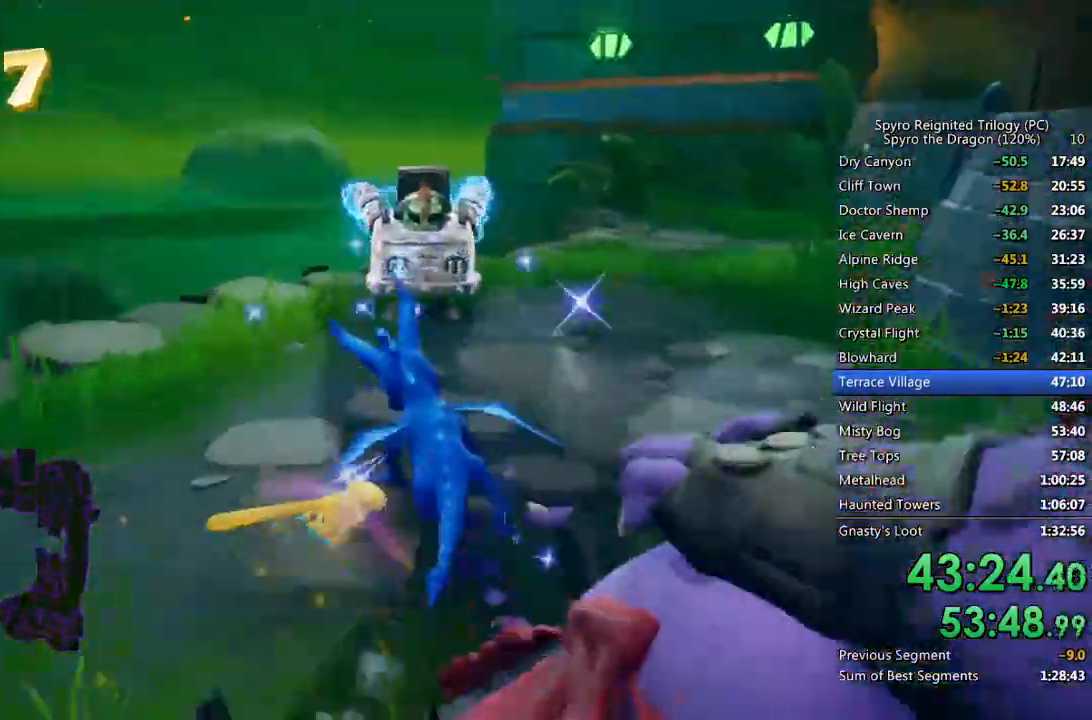
{"buttons": ["SQUARE"], "left_stick": "up-right", "right_stick": "down-left", "events": [[233, "left_stick", "up-right"], [383, "CROSS", "up"]]}
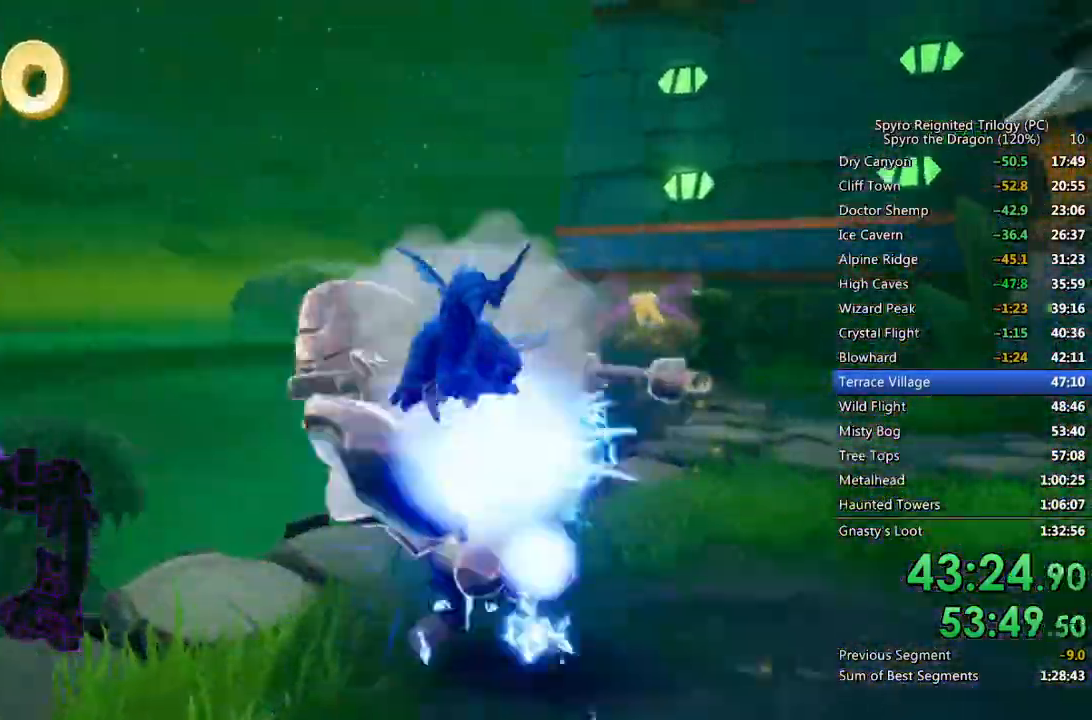
{"buttons": ["SQUARE"], "left_stick": "up-right", "right_stick": "left", "events": [[483, "right_stick", "left"]]}
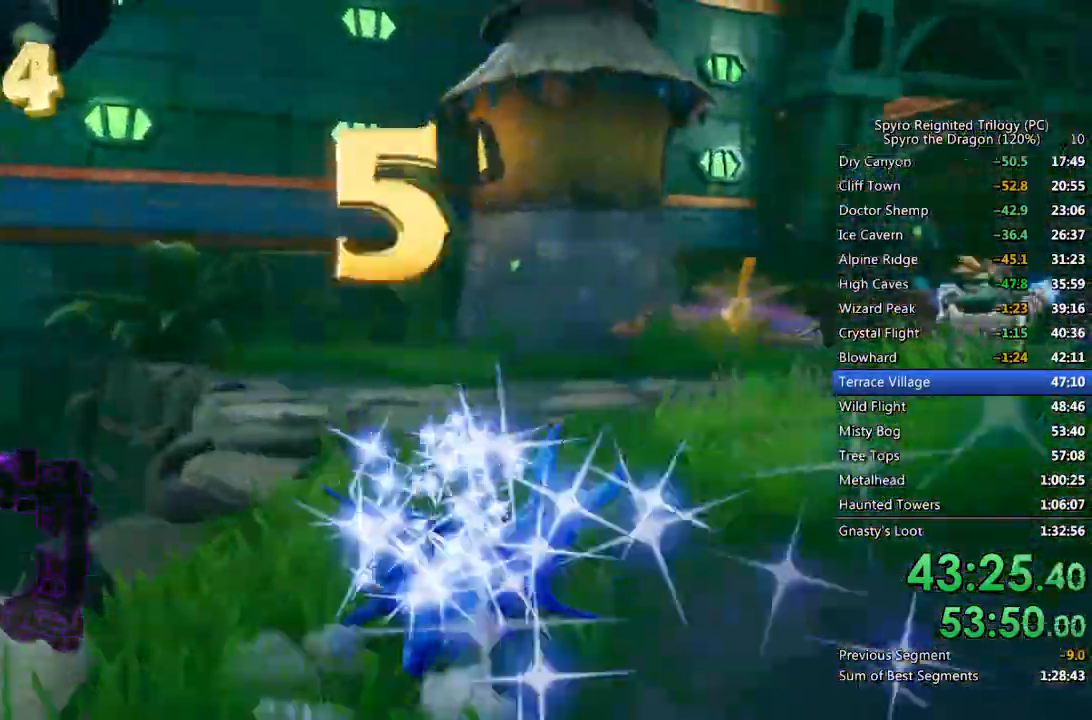
{"buttons": ["SQUARE"], "left_stick": "up", "right_stick": "center", "events": [[117, "left_stick", "up"], [317, "right_stick", "center"]]}
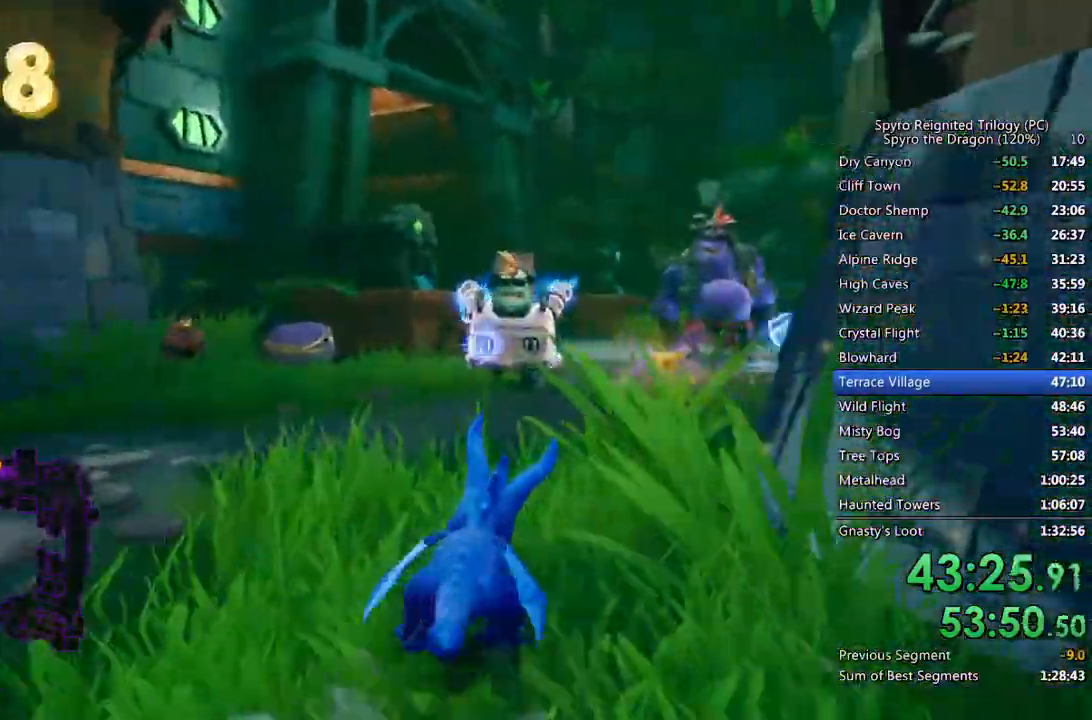
{"buttons": ["SQUARE"], "left_stick": "up", "right_stick": "center", "events": []}
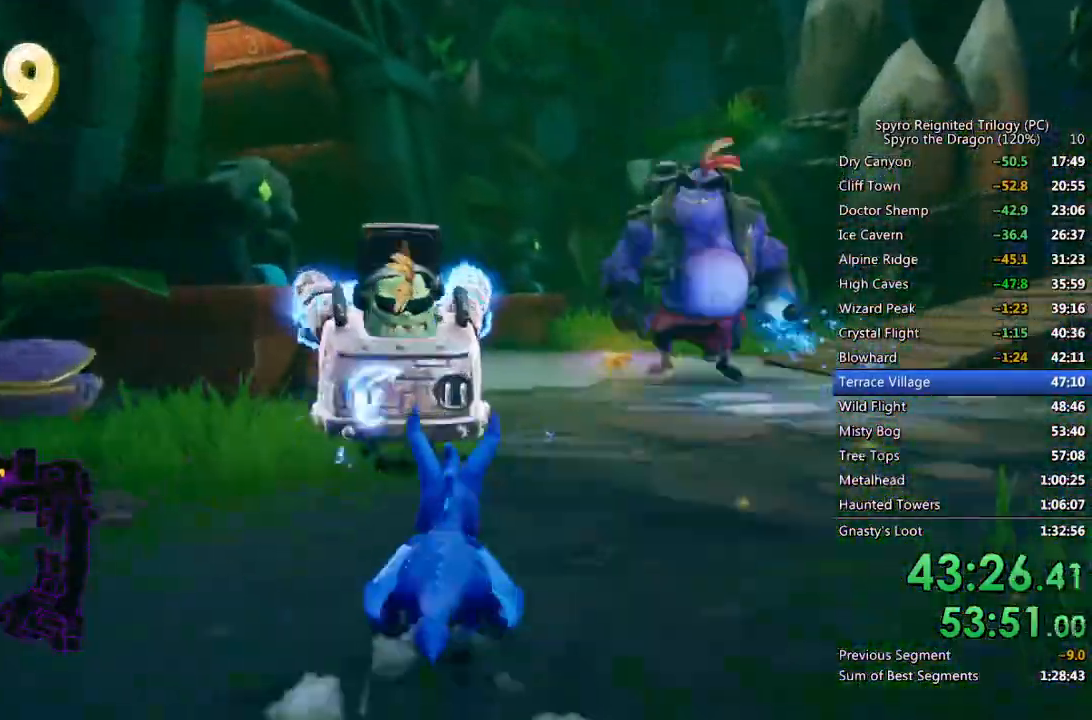
{"buttons": ["SQUARE"], "left_stick": "up-right", "right_stick": "center", "events": [[167, "left_stick", "up-right"], [233, "SQUARE", "up"], [283, "CIRCLE", "down"], [350, "CIRCLE", "up"], [417, "SQUARE", "down"]]}